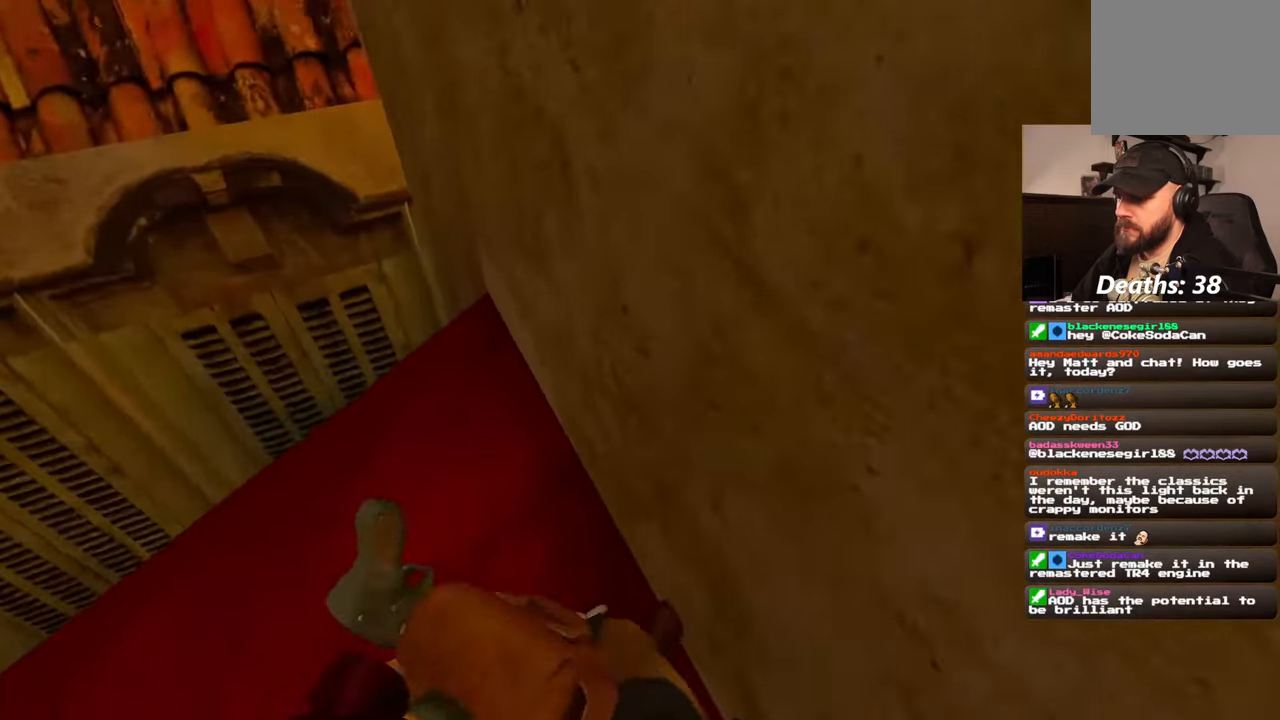
Gameplay with a controller (PlayStation layout); each line is a JSON object with the inputs held at the frame after it. "events" lists button and stick changes between this image and that frame as [ms after this image, input, new state], when the widget could be followed in between. Not read: HOME L2 L3 R2 R3 SQUARE START.
{"buttons": [], "left_stick": "center", "right_stick": "center", "events": []}
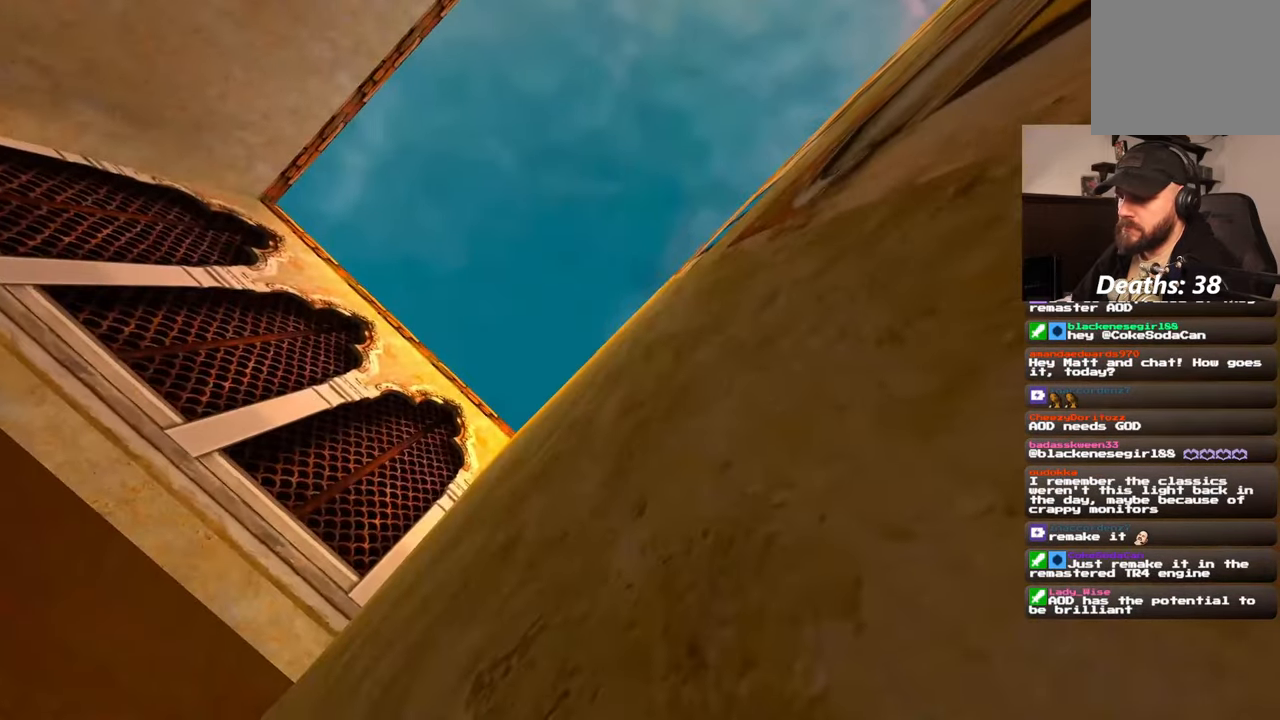
{"buttons": [], "left_stick": "center", "right_stick": "center", "events": [[183, "left_stick", "up"], [300, "left_stick", "center"]]}
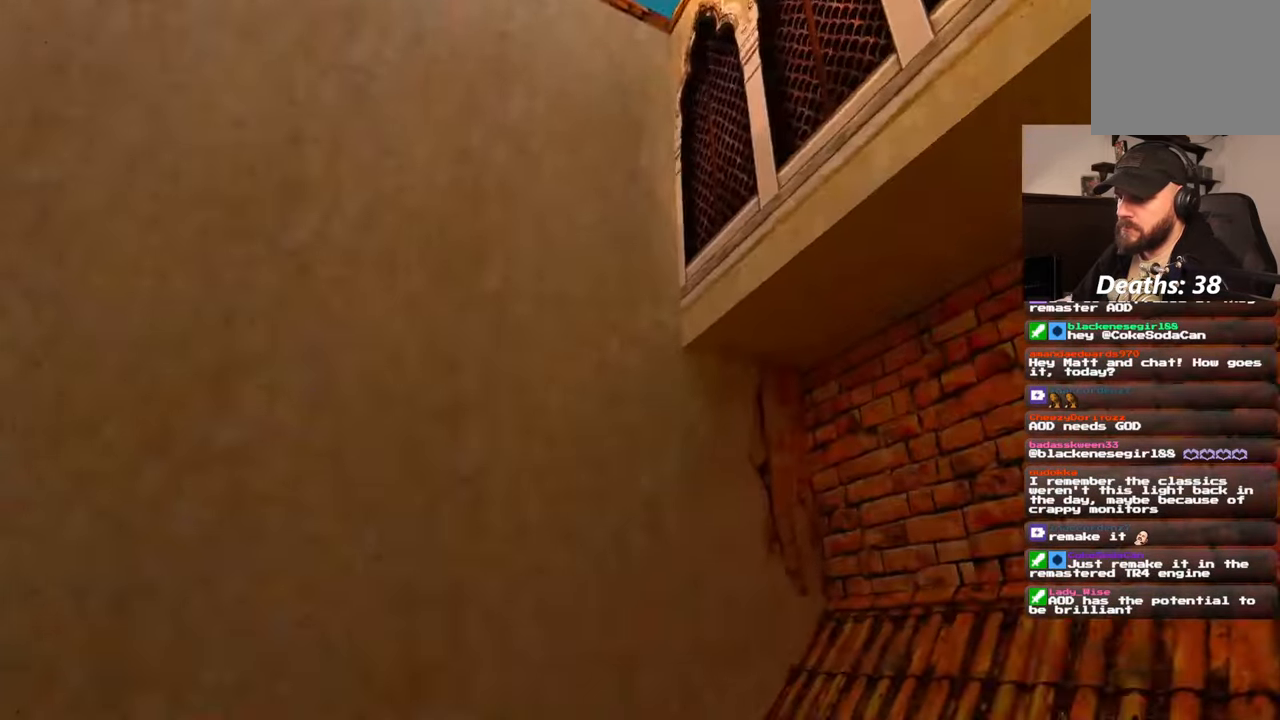
{"buttons": [], "left_stick": "center", "right_stick": "center", "events": []}
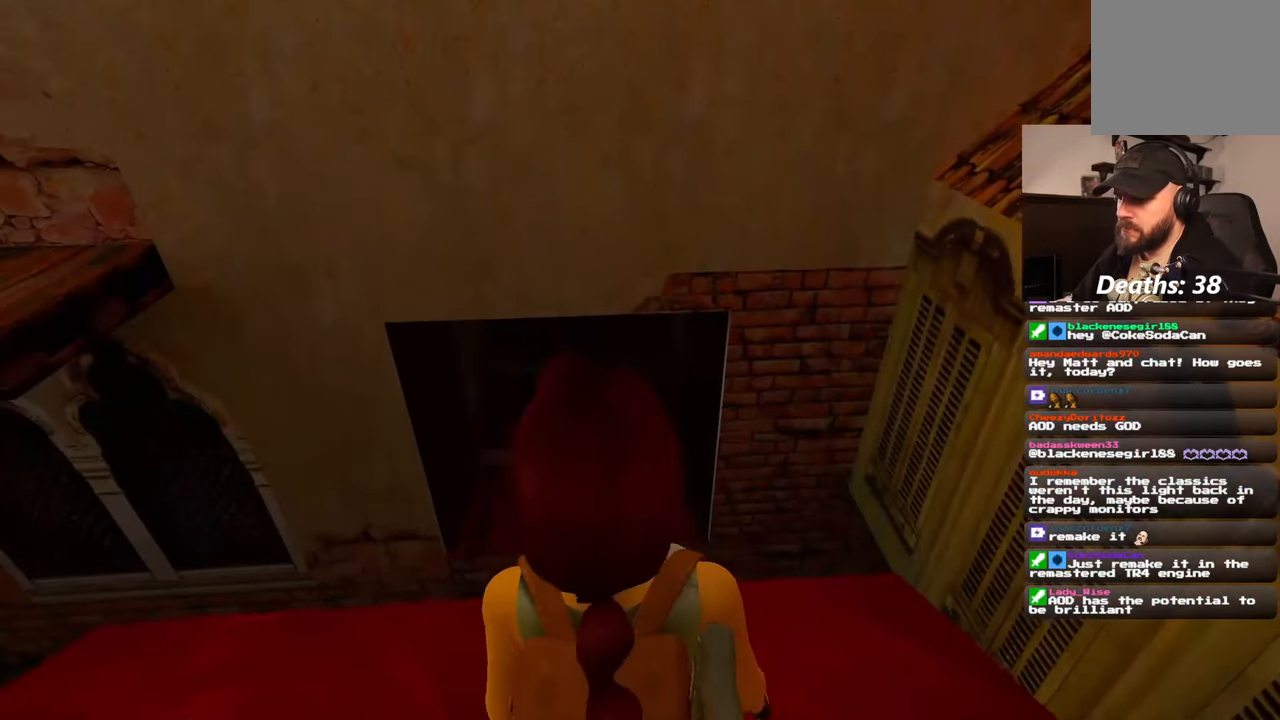
{"buttons": [], "left_stick": "center", "right_stick": "center", "events": []}
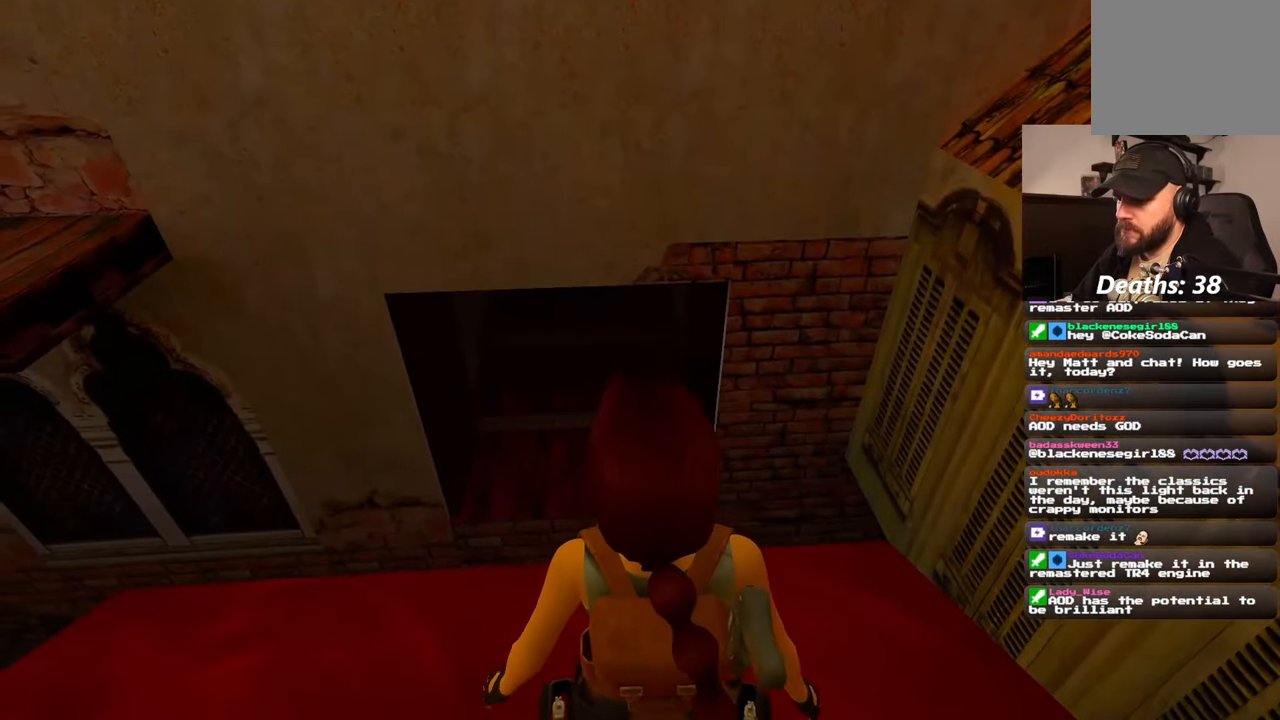
{"buttons": [], "left_stick": "center", "right_stick": "center", "events": [[383, "CIRCLE", "down"], [433, "CIRCLE", "up"]]}
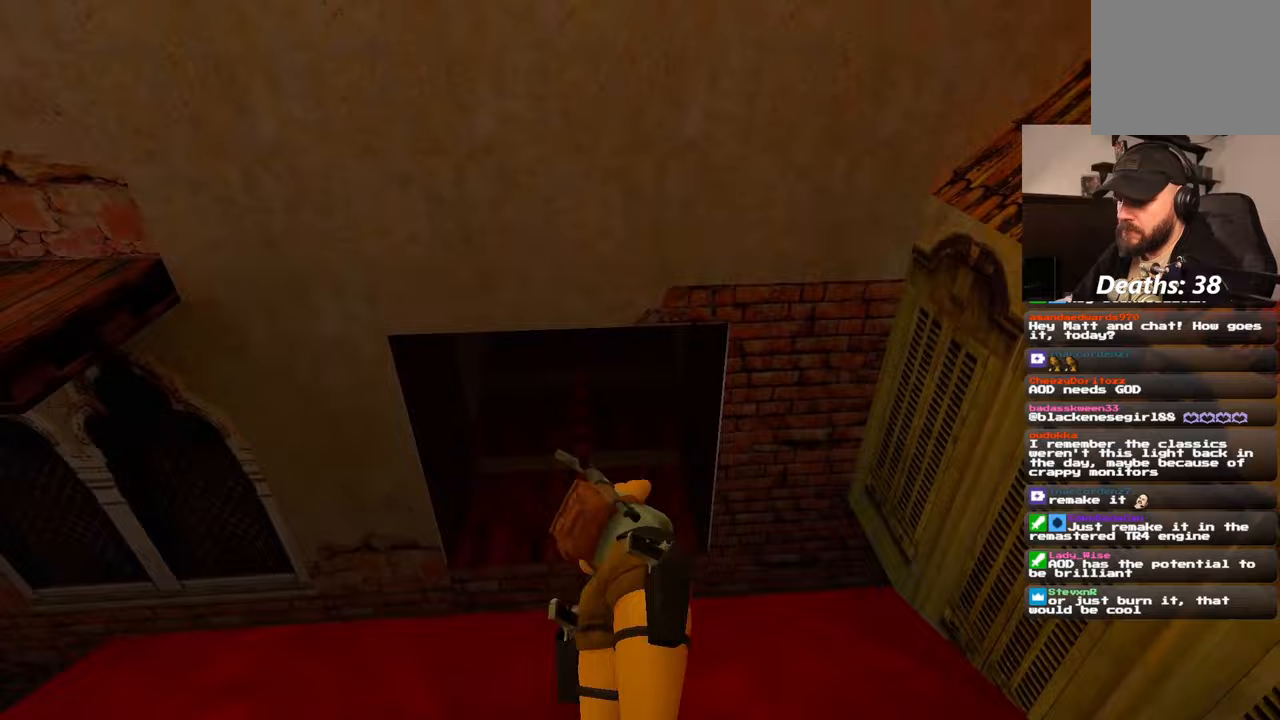
{"buttons": [], "left_stick": "center", "right_stick": "center", "events": []}
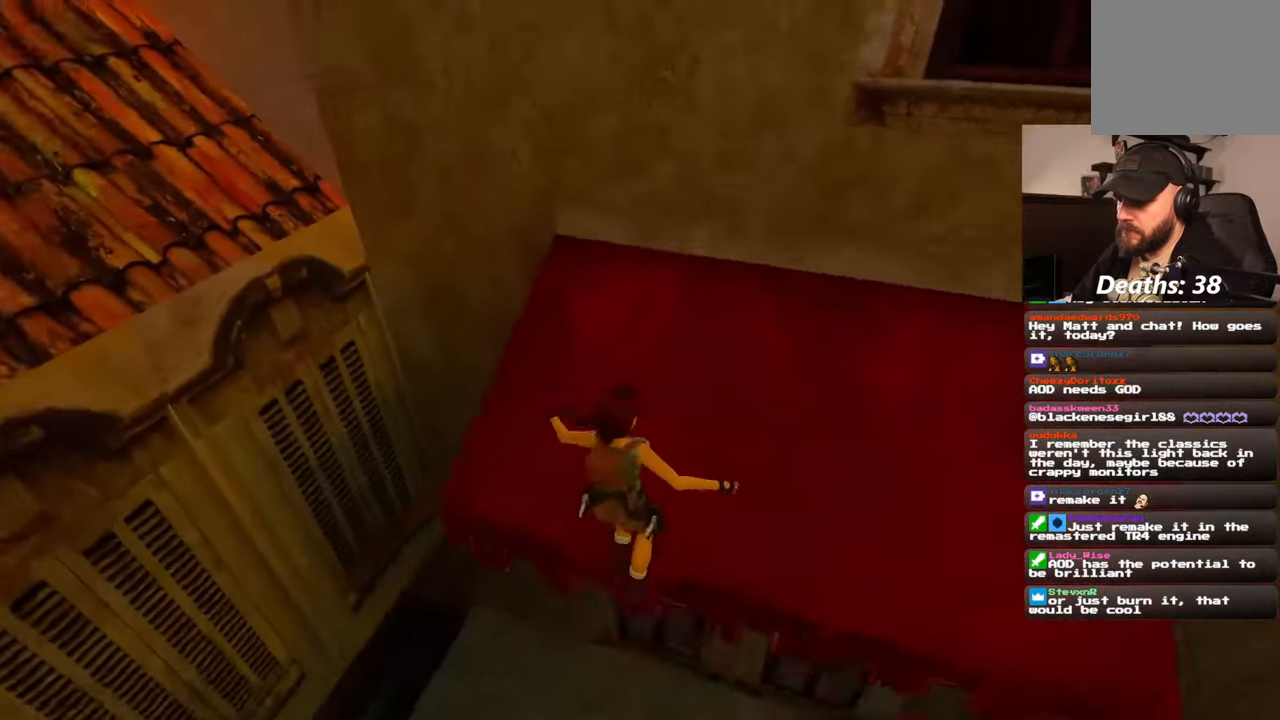
{"buttons": [], "left_stick": "center", "right_stick": "center", "events": []}
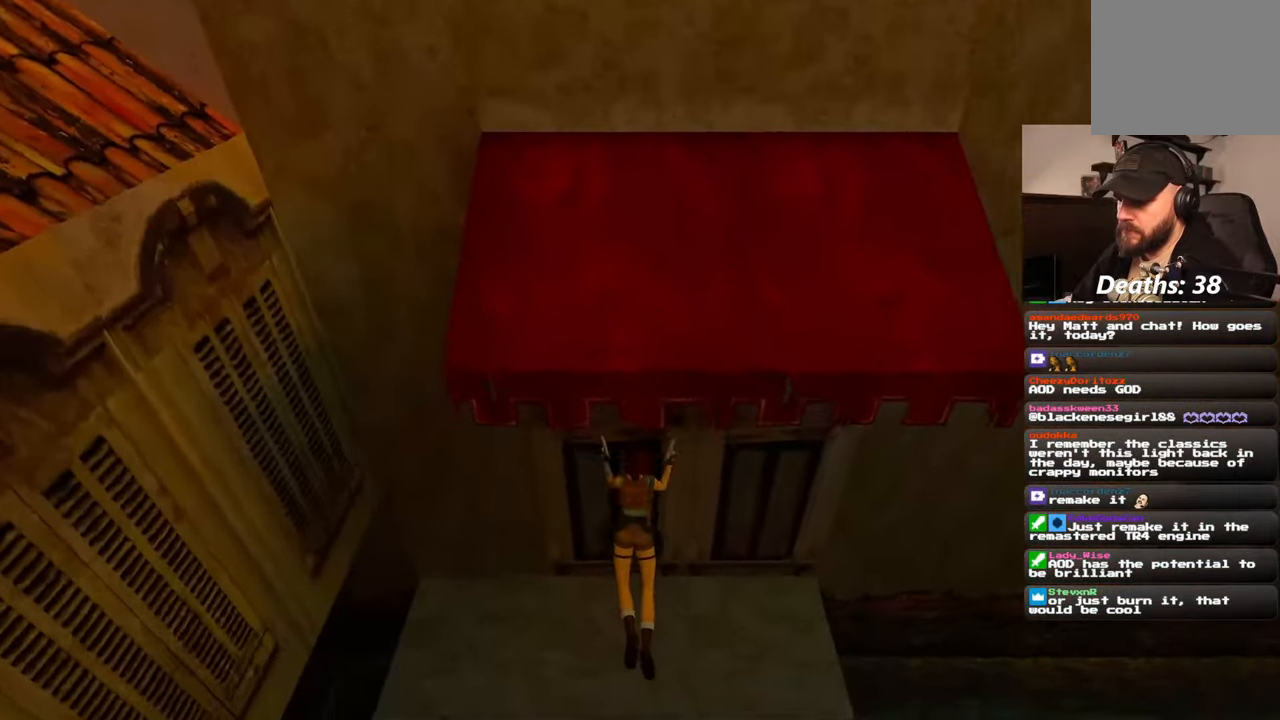
{"buttons": ["CIRCLE"], "left_stick": "center", "right_stick": "center", "events": [[417, "CIRCLE", "down"]]}
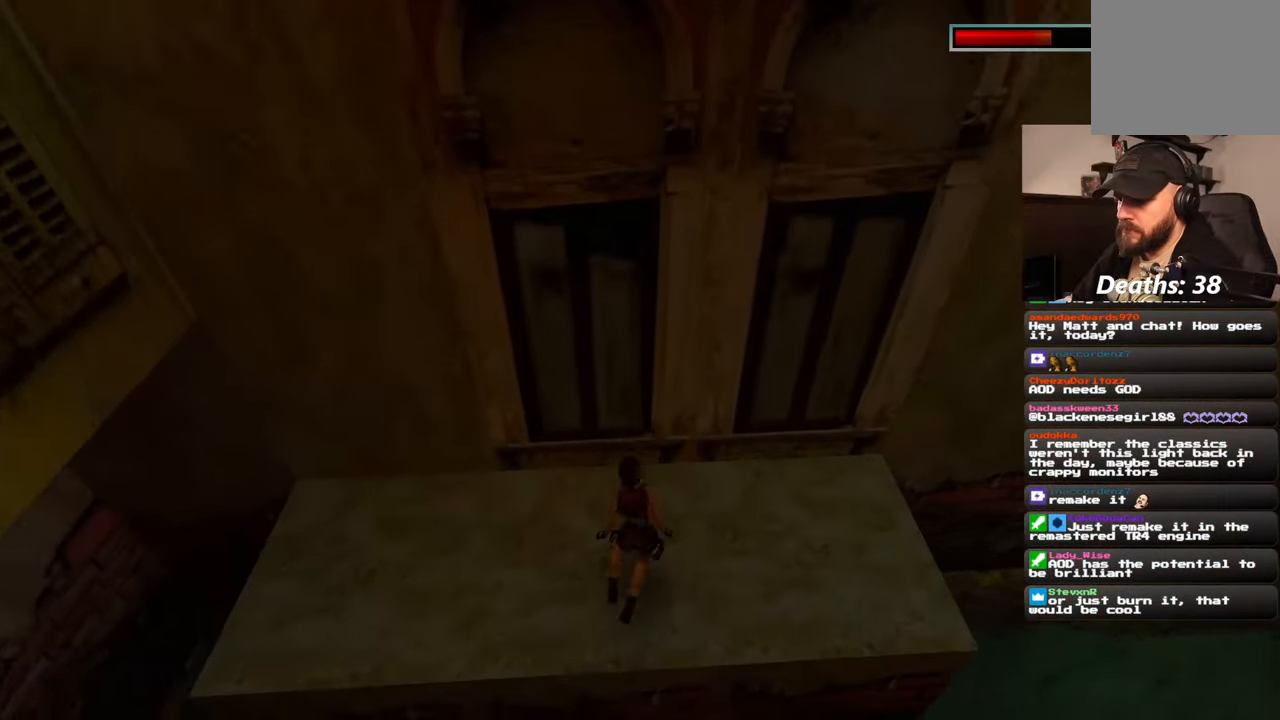
{"buttons": [], "left_stick": "center", "right_stick": "center", "events": [[50, "CIRCLE", "up"]]}
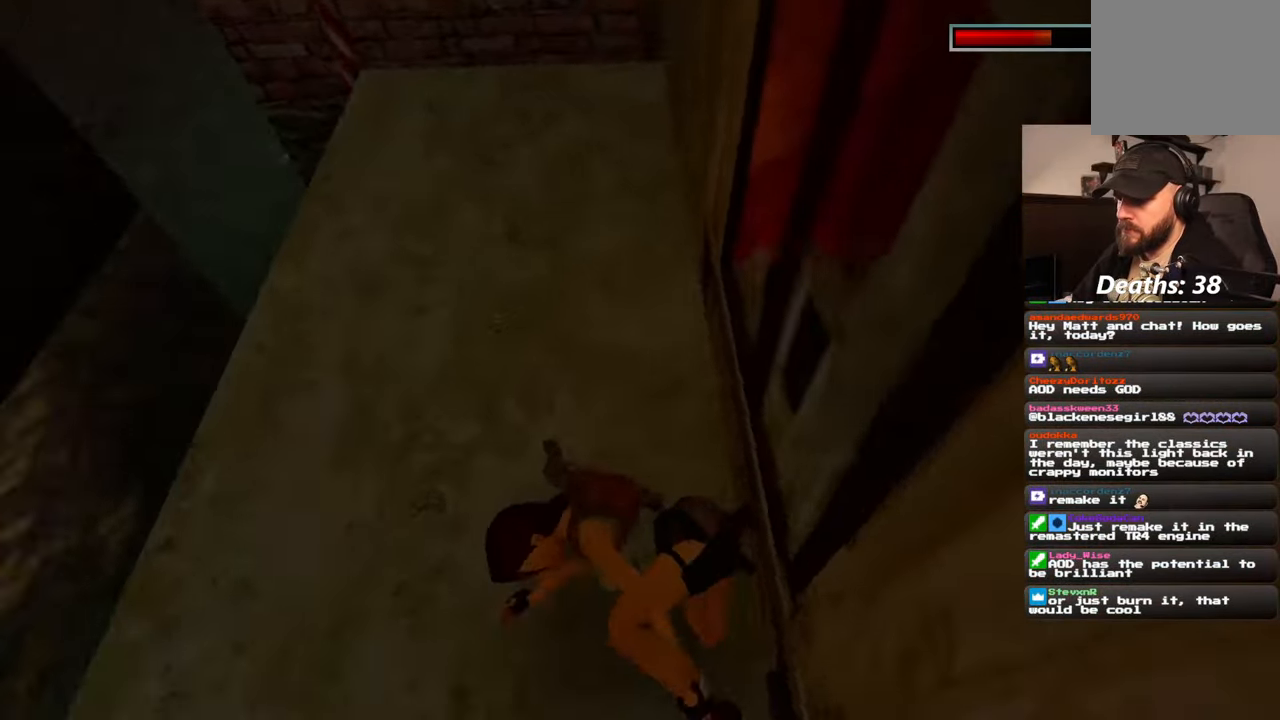
{"buttons": [], "left_stick": "up", "right_stick": "center", "events": [[283, "left_stick", "up"]]}
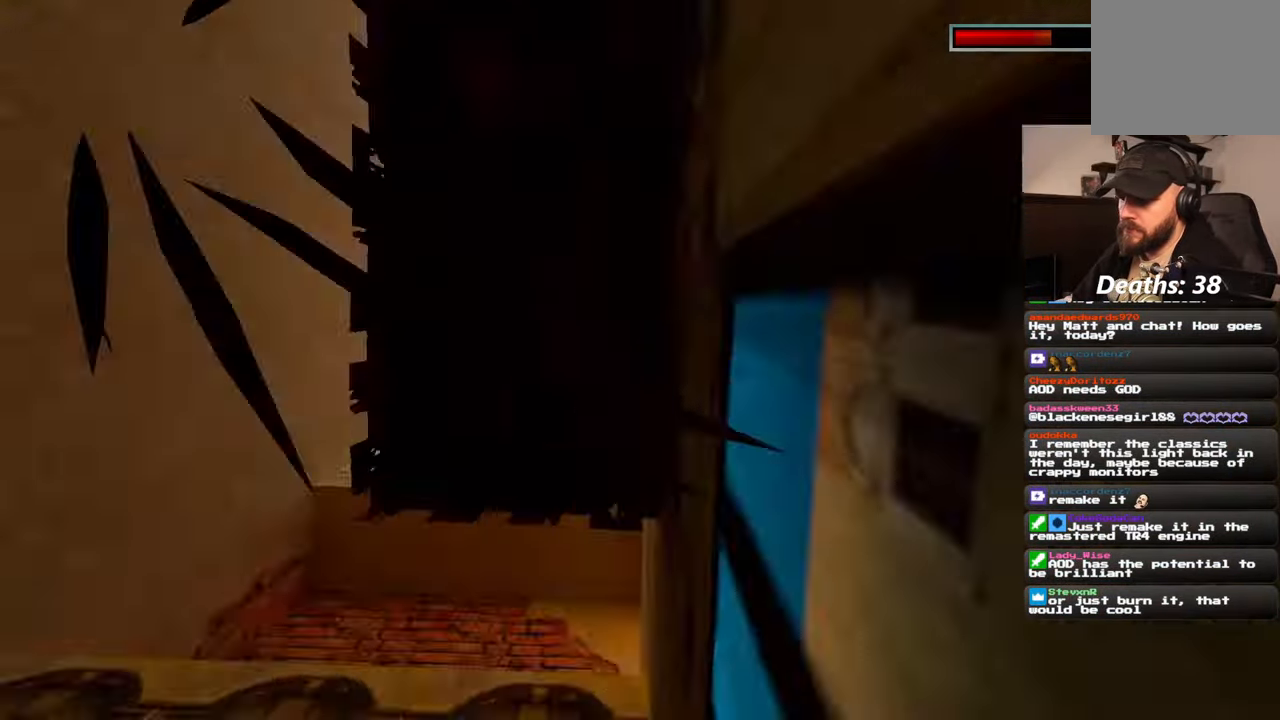
{"buttons": [], "left_stick": "up", "right_stick": "center", "events": []}
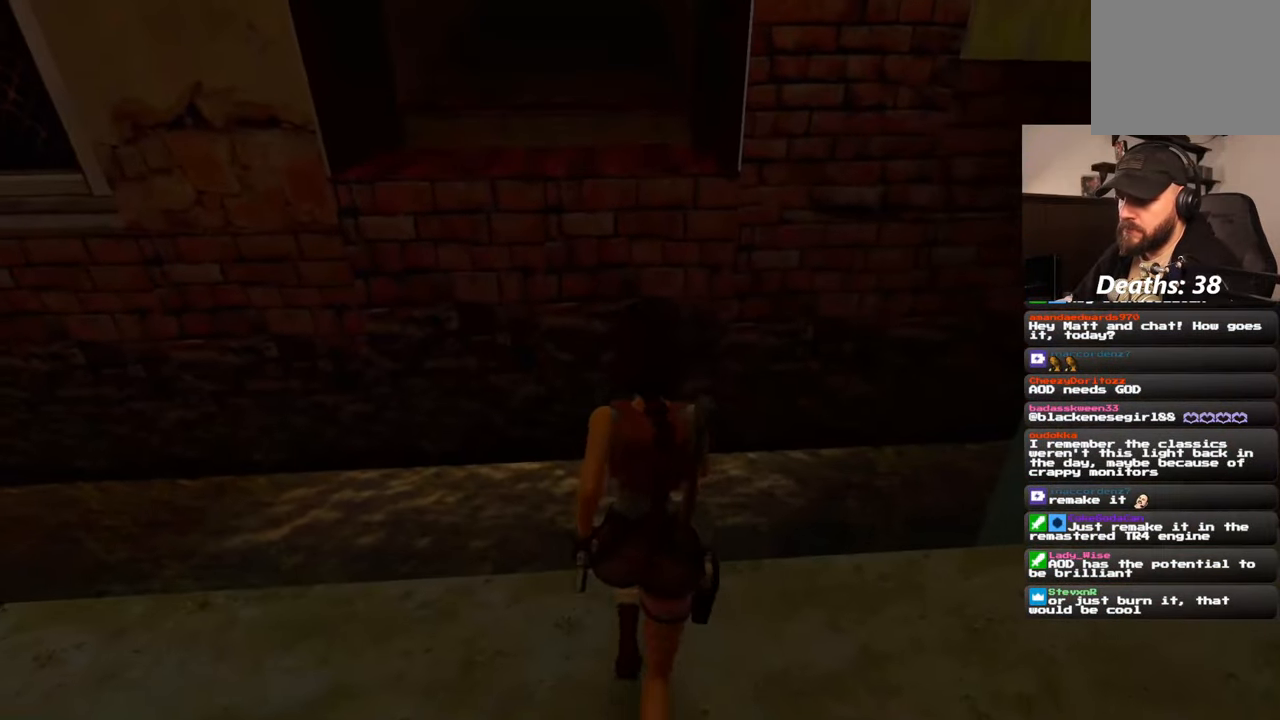
{"buttons": [], "left_stick": "up-left", "right_stick": "center", "events": [[500, "left_stick", "up-left"]]}
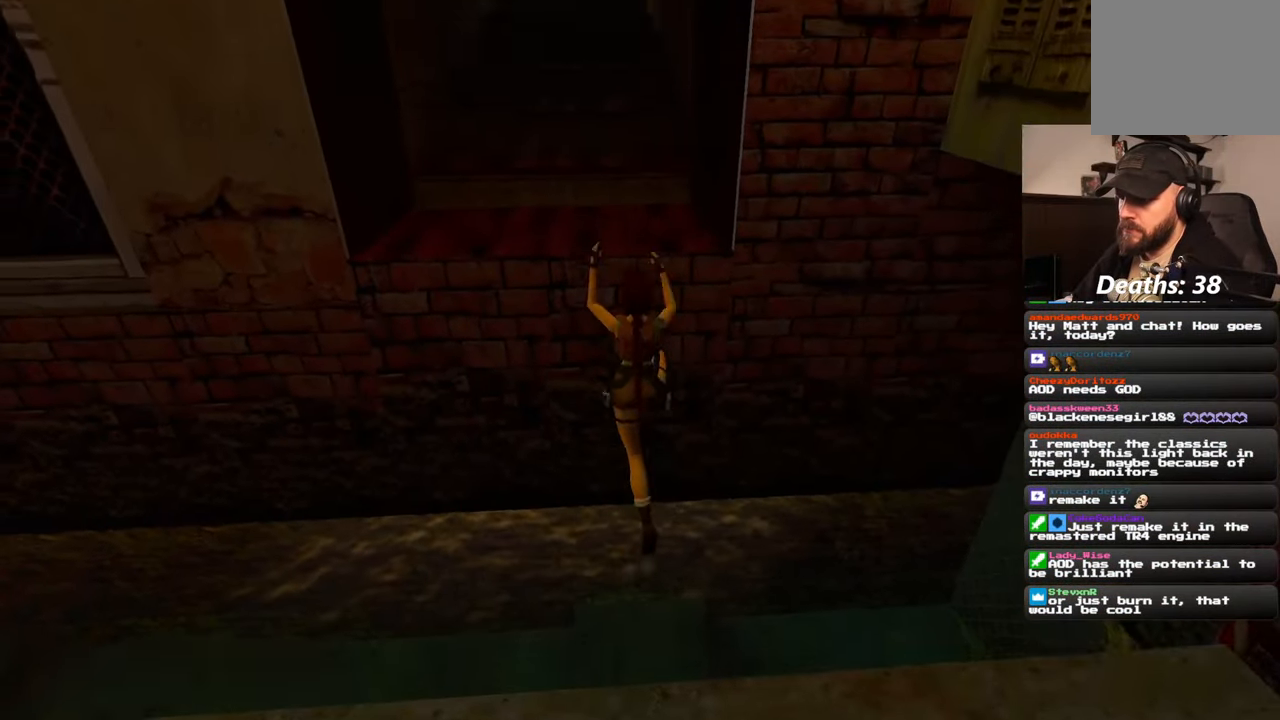
{"buttons": [], "left_stick": "up", "right_stick": "center", "events": [[183, "left_stick", "up"]]}
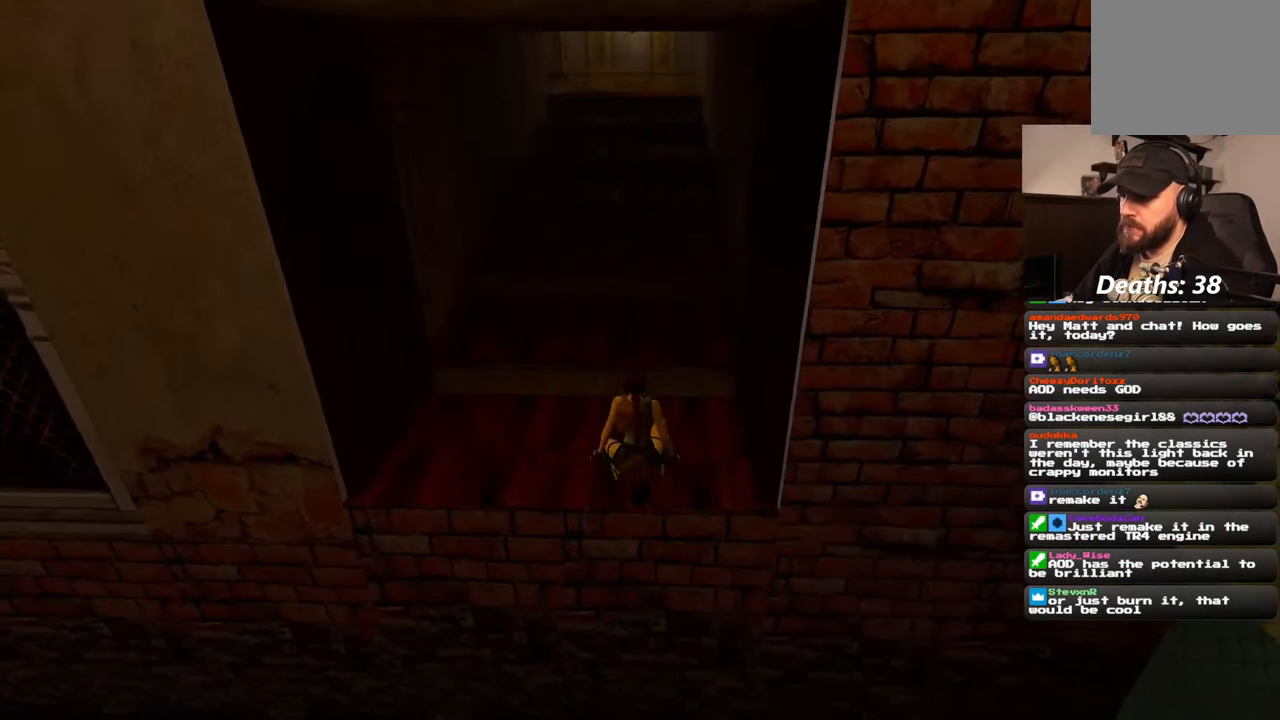
{"buttons": [], "left_stick": "up", "right_stick": "up", "events": [[67, "right_stick", "up"], [217, "right_stick", "center"], [450, "right_stick", "up"]]}
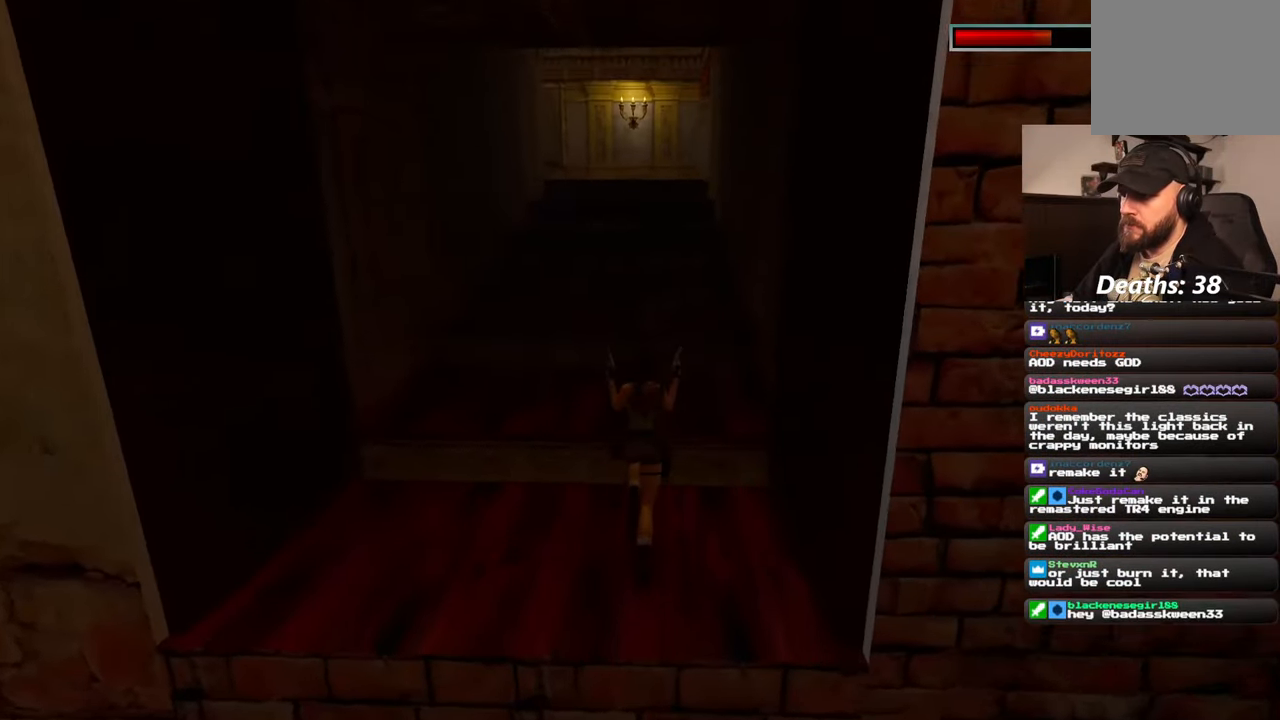
{"buttons": [], "left_stick": "up", "right_stick": "center", "events": [[67, "right_stick", "center"]]}
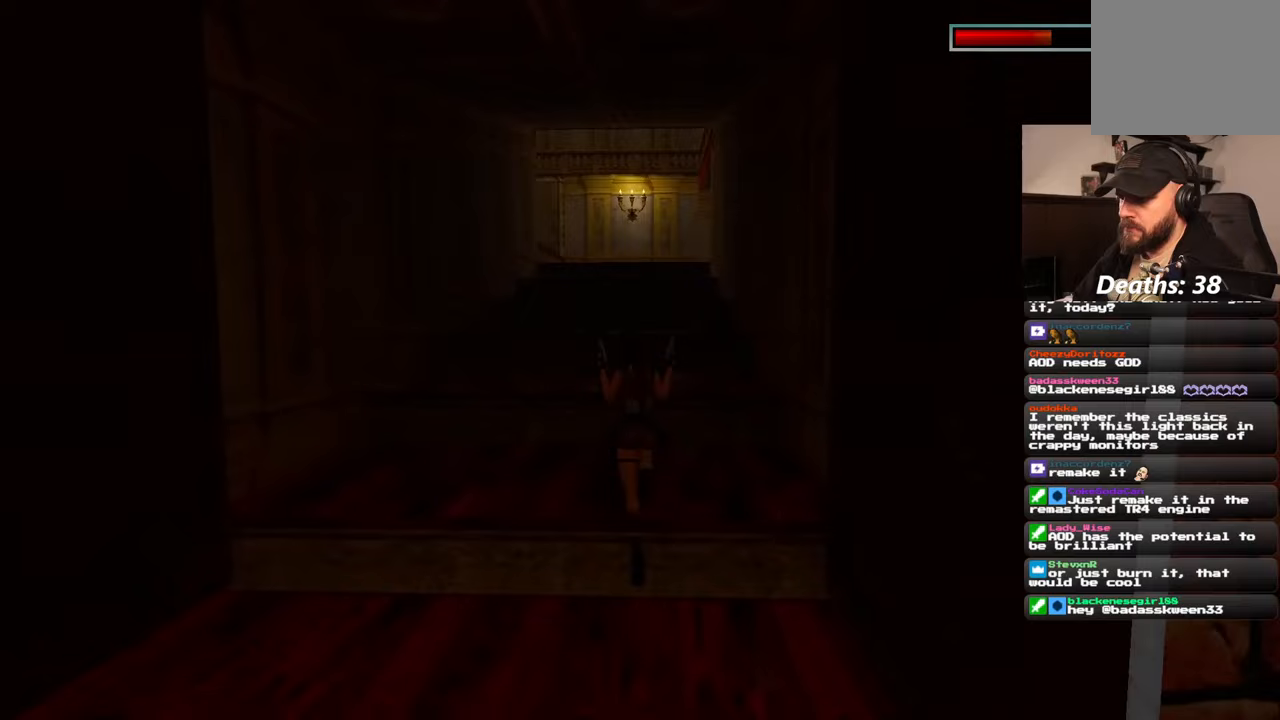
{"buttons": [], "left_stick": "up-right", "right_stick": "center", "events": [[383, "left_stick", "up-right"]]}
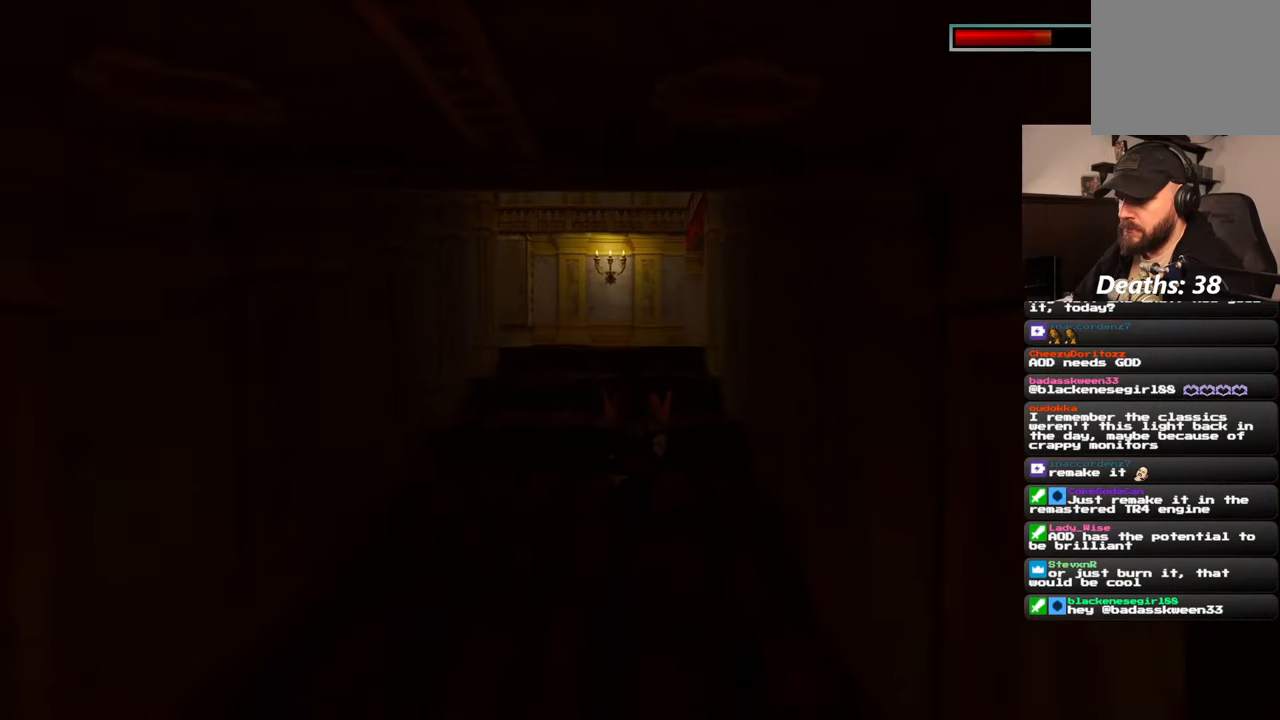
{"buttons": [], "left_stick": "up-right", "right_stick": "left", "events": [[33, "right_stick", "left"], [183, "right_stick", "center"], [467, "right_stick", "left"]]}
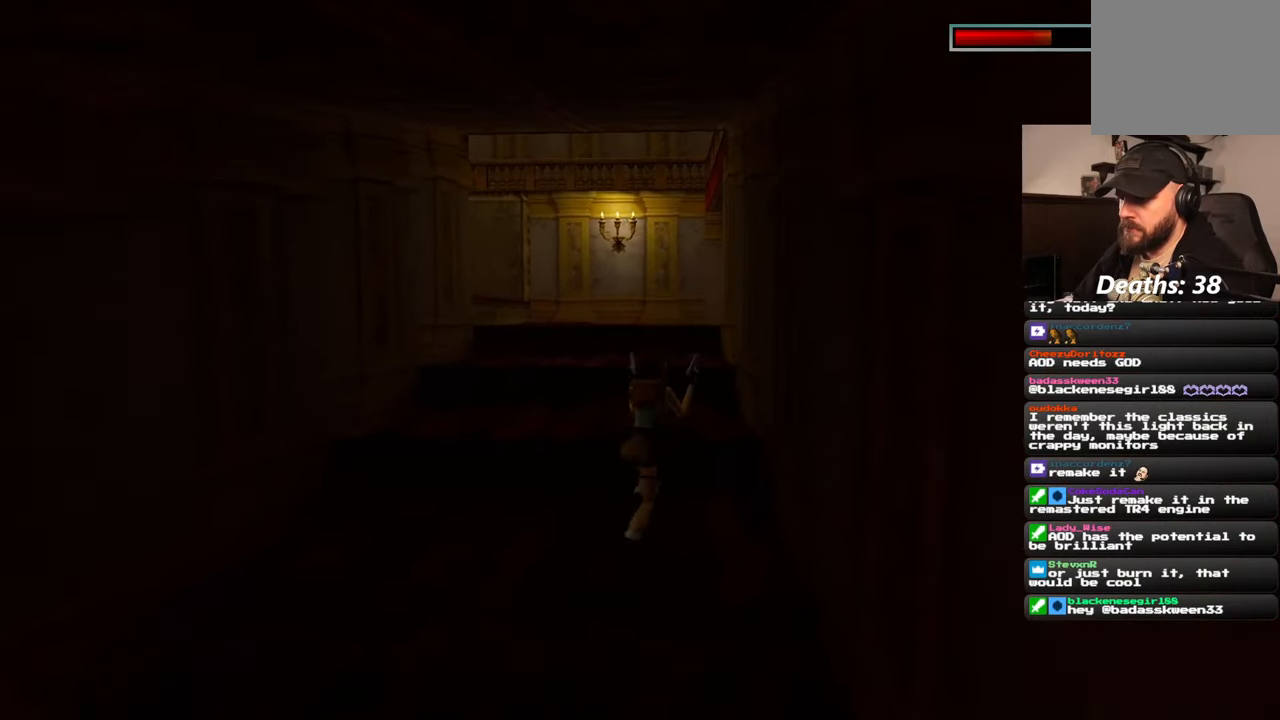
{"buttons": [], "left_stick": "center", "right_stick": "center", "events": [[50, "left_stick", "up"], [67, "right_stick", "center"], [383, "left_stick", "center"]]}
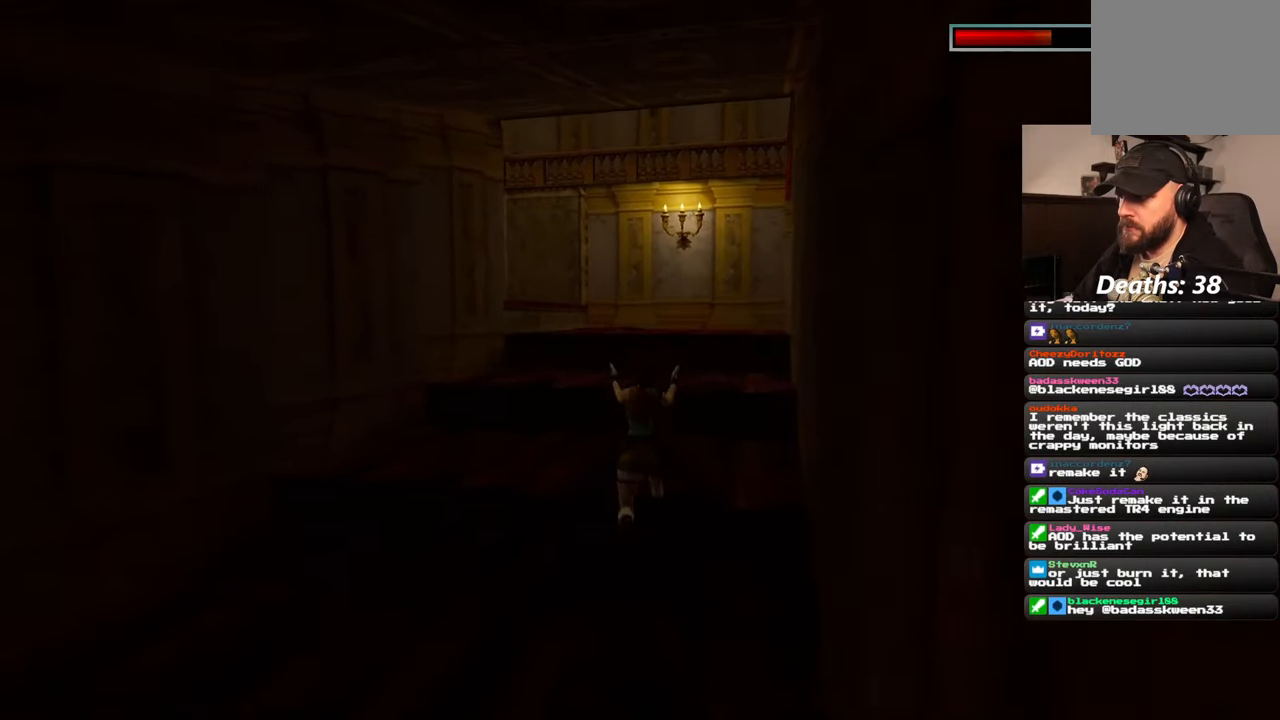
{"buttons": [], "left_stick": "center", "right_stick": "center", "events": [[417, "DPAD_DOWN", "down"], [483, "DPAD_DOWN", "up"]]}
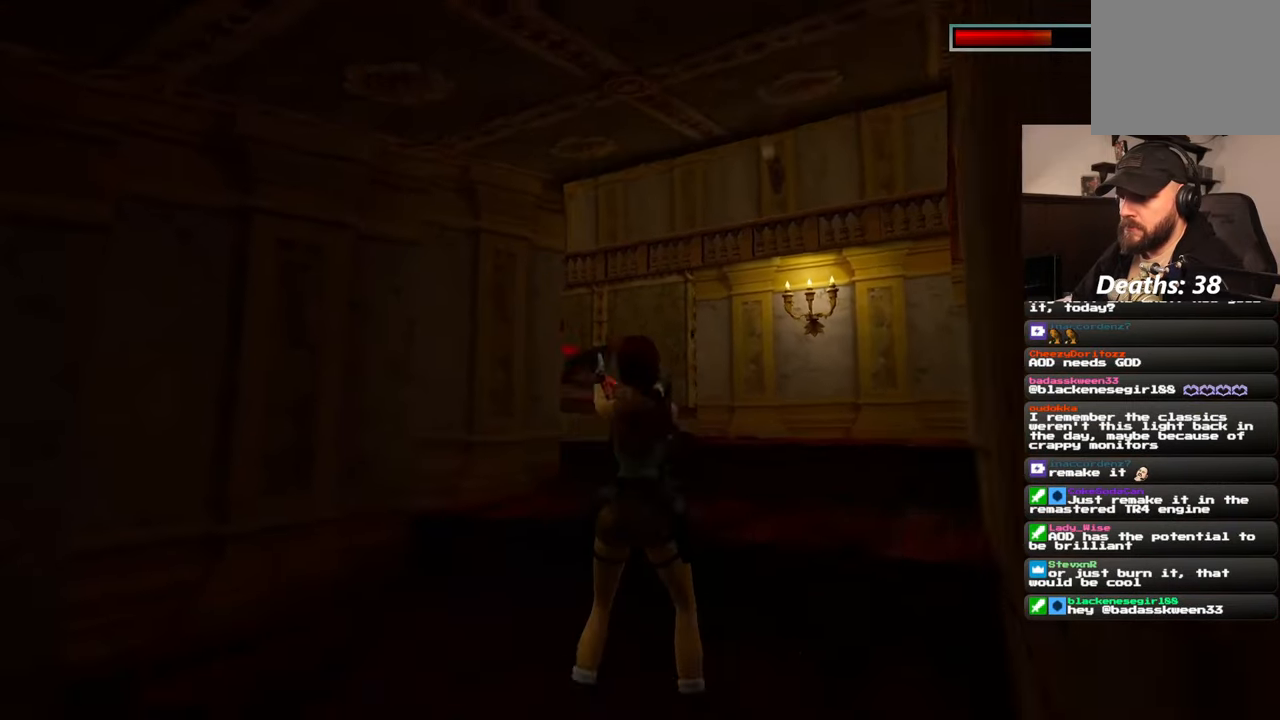
{"buttons": [], "left_stick": "down", "right_stick": "center", "events": [[317, "left_stick", "down"]]}
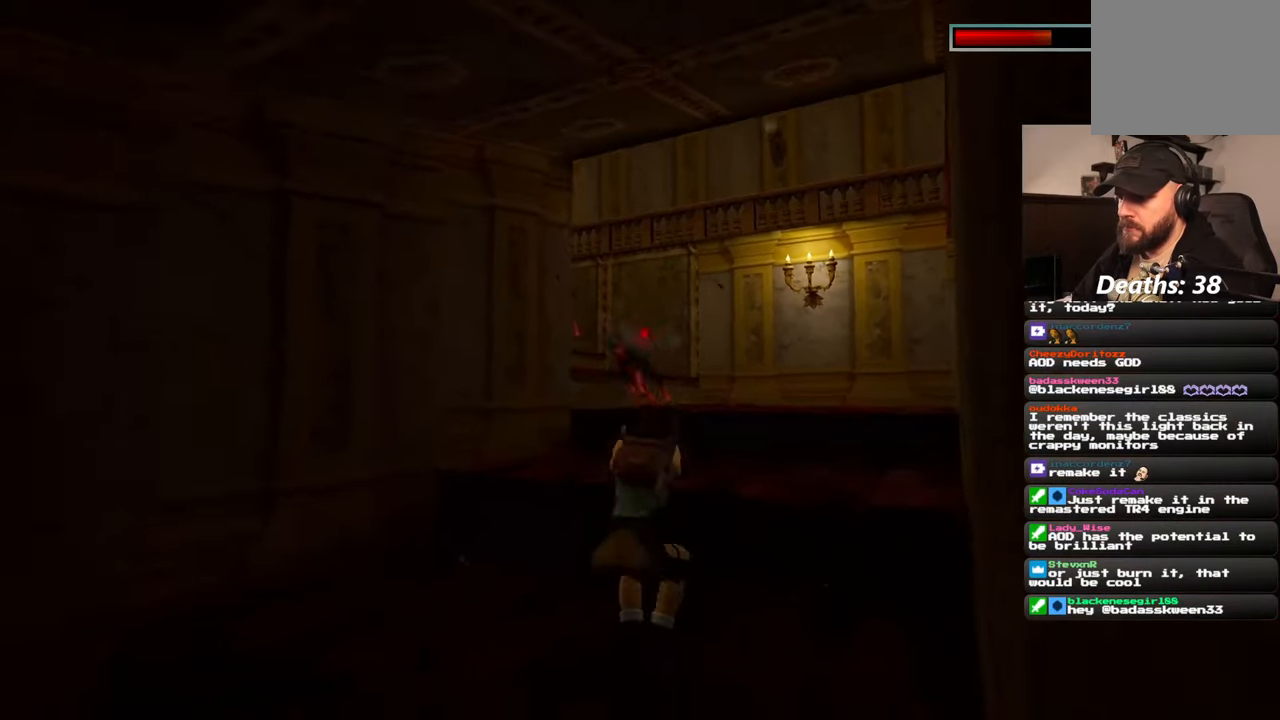
{"buttons": [], "left_stick": "down", "right_stick": "center"}
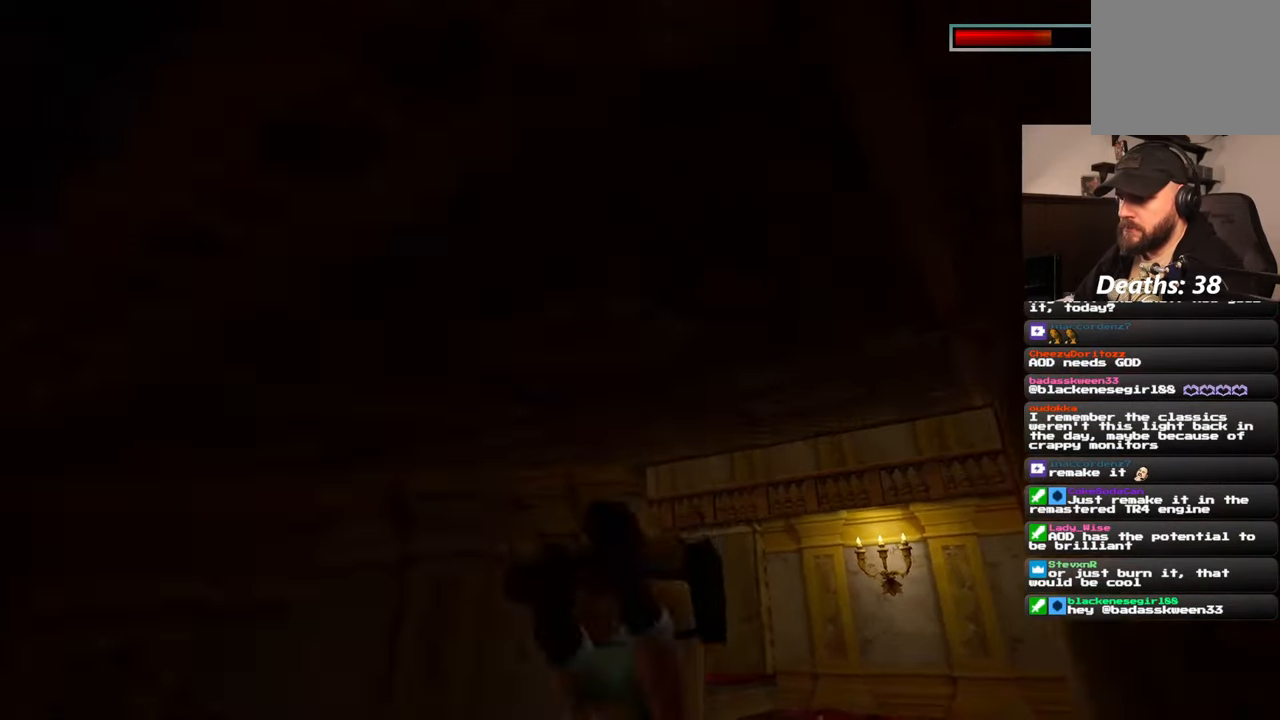
{"buttons": [], "left_stick": "down", "right_stick": "center", "events": [[217, "L1", "down"], [233, "DPAD_DOWN", "down"], [283, "DPAD_DOWN", "up"], [283, "L1", "up"]]}
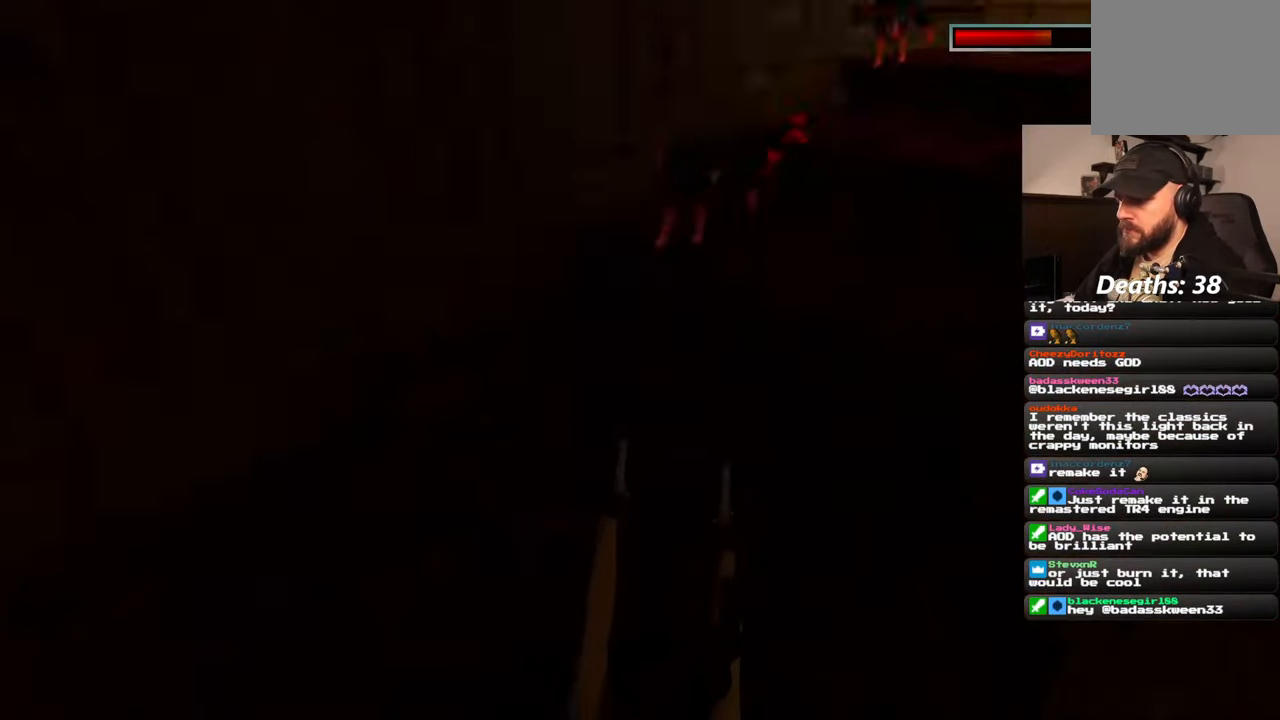
{"buttons": [], "left_stick": "down", "right_stick": "center", "events": [[217, "DPAD_DOWN", "down"], [267, "DPAD_DOWN", "up"]]}
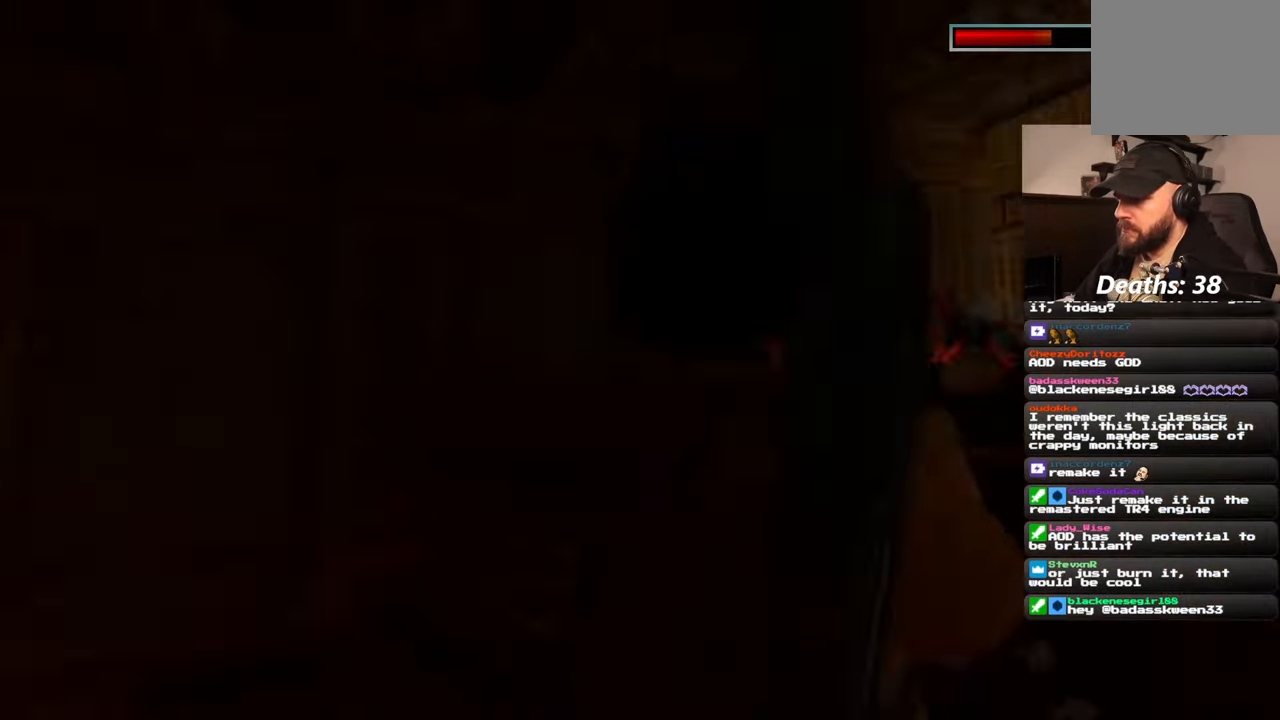
{"buttons": [], "left_stick": "down", "right_stick": "center", "events": []}
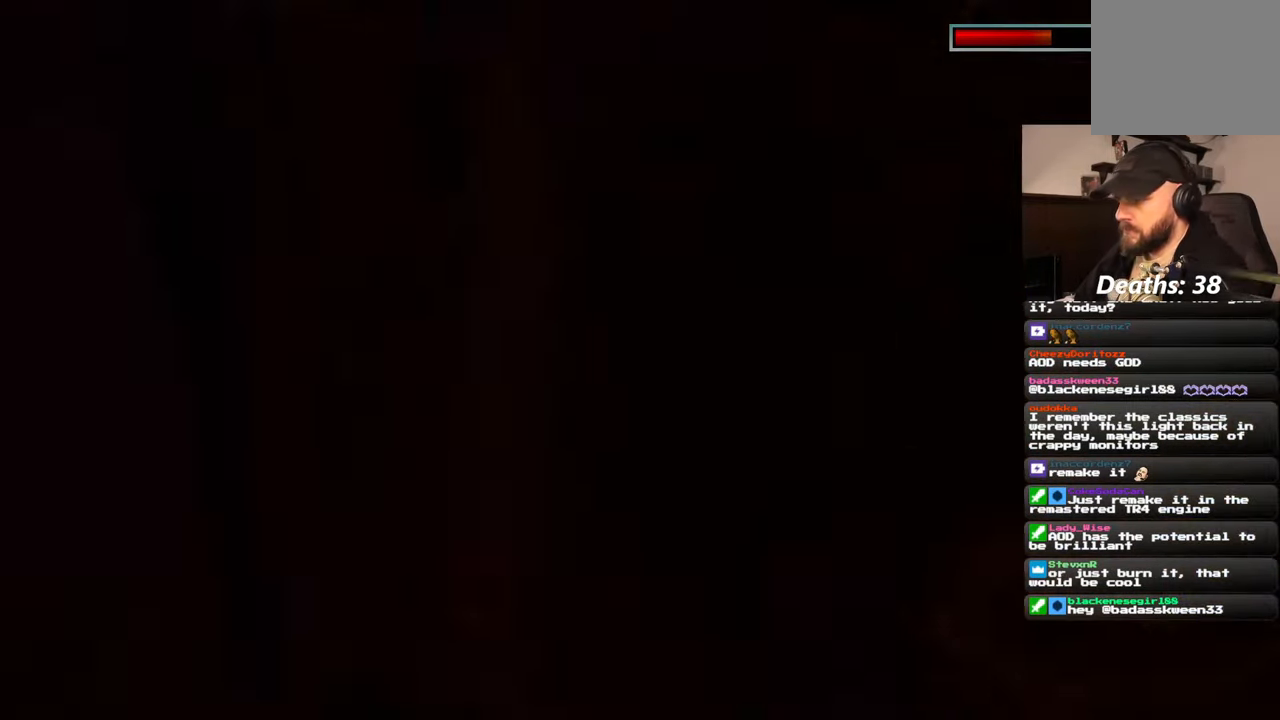
{"buttons": [], "left_stick": "center", "right_stick": "center", "events": [[250, "left_stick", "center"]]}
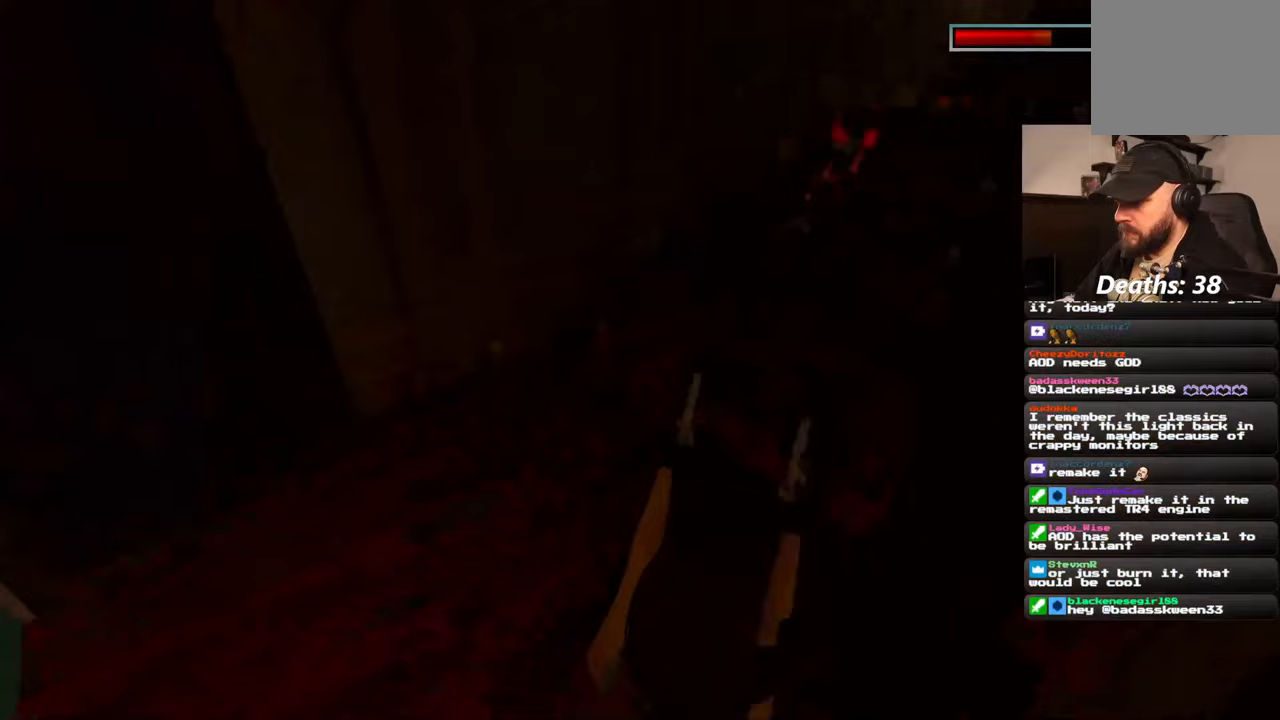
{"buttons": [], "left_stick": "center", "right_stick": "center", "events": []}
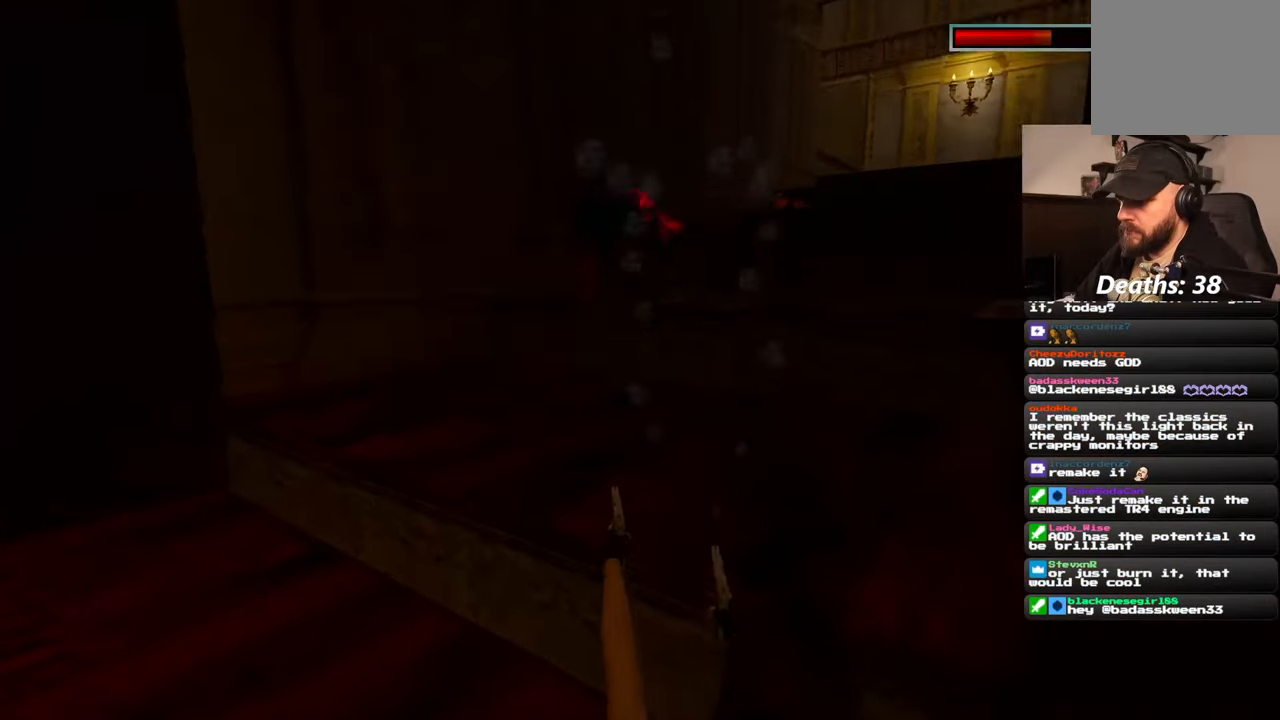
{"buttons": [], "left_stick": "up", "right_stick": "center", "events": [[200, "left_stick", "up"]]}
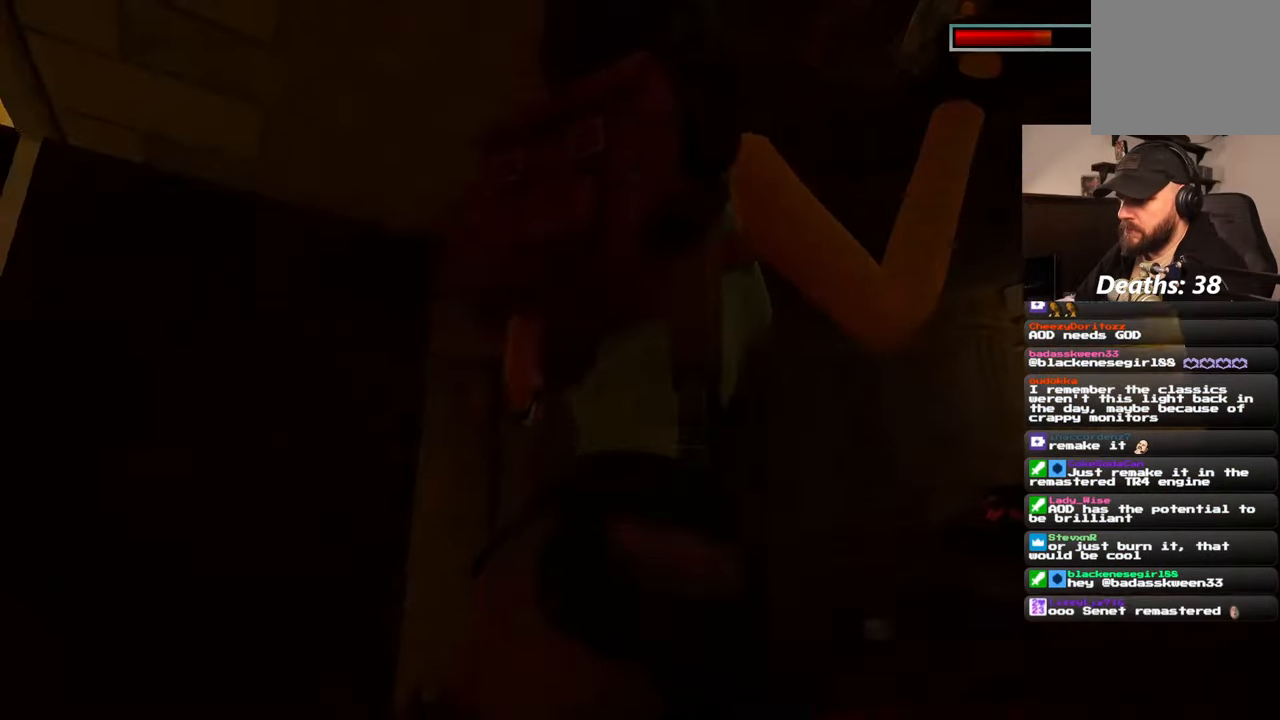
{"buttons": [], "left_stick": "center", "right_stick": "center", "events": [[117, "left_stick", "center"]]}